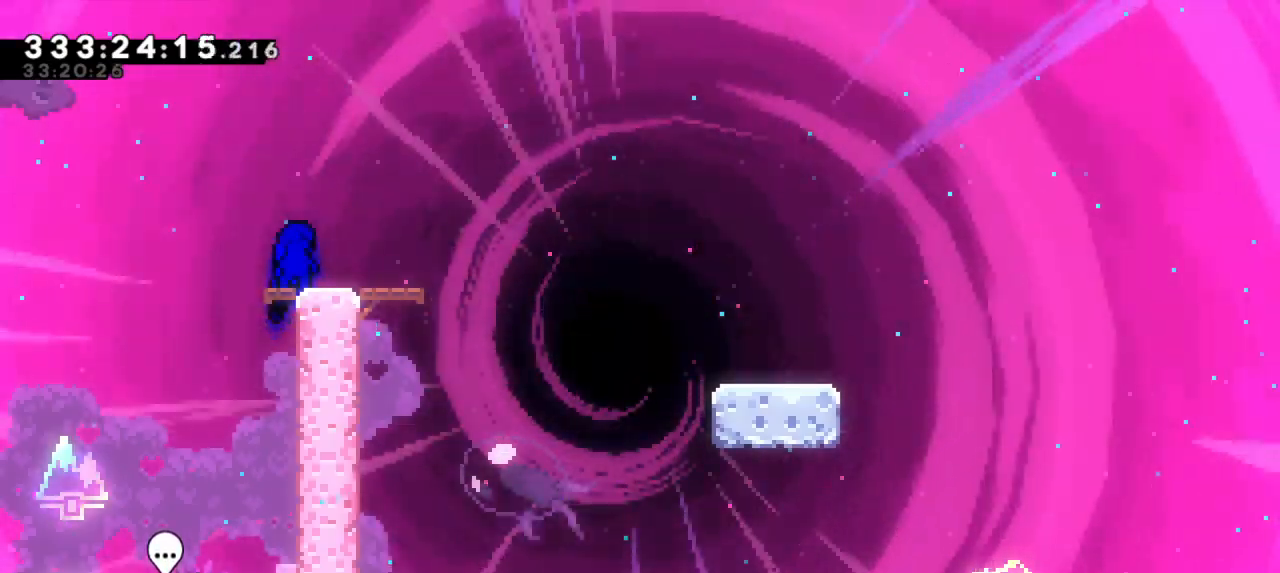
Gameplay with keyboard; each line is a JSON object with the keys held at the frame after it. "events" lists presses ("down") and releases ("up") of "dash", "demo", "down", "grab", "jump", "jump2", "left", "right" and "up" between this image and that frame as [ms after this image, input, new state], when the widget could be followed in between. No other keys are recorded. Mouse input is not recorded. Key names are as the overlay labels them; some are game actions (e.g. jump) rather than physical keys.
{"keys": ["dash", "down", "jump2", "right"], "events": [[150, "down", "down"], [167, "dash", "down"], [167, "right", "down"], [333, "jump2", "down"], [400, "dash", "up"], [450, "dash", "down"]]}
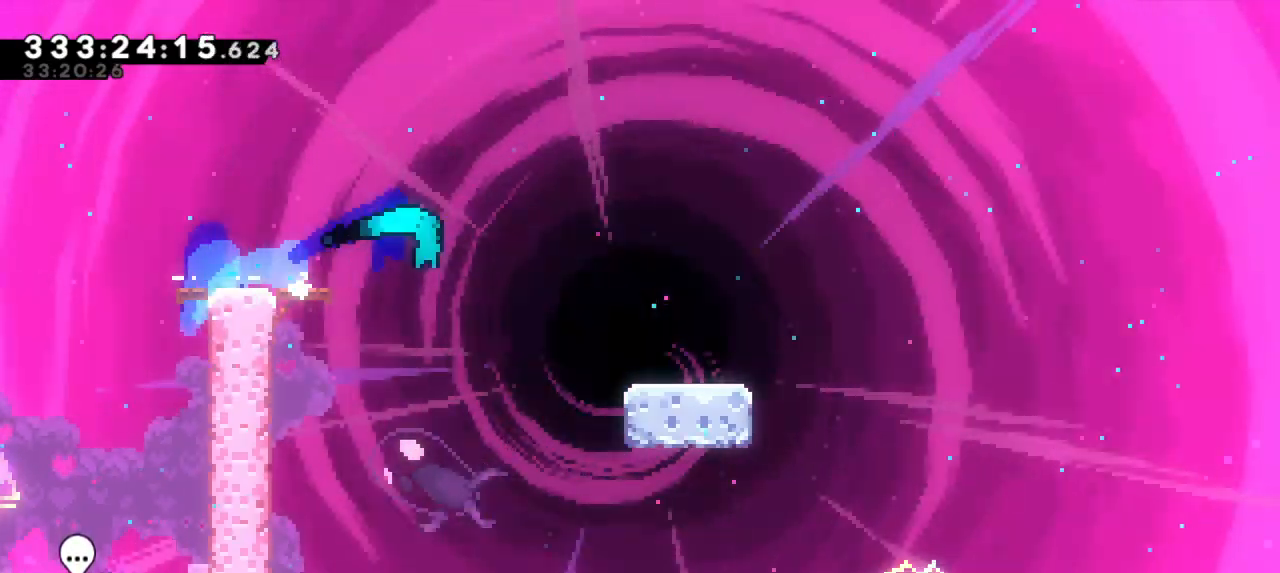
{"keys": ["dash", "jump2", "right"], "events": [[17, "jump2", "up"], [217, "jump2", "down"], [283, "dash", "up"], [350, "dash", "down"], [433, "jump2", "up"], [467, "down", "up"], [500, "jump2", "down"]]}
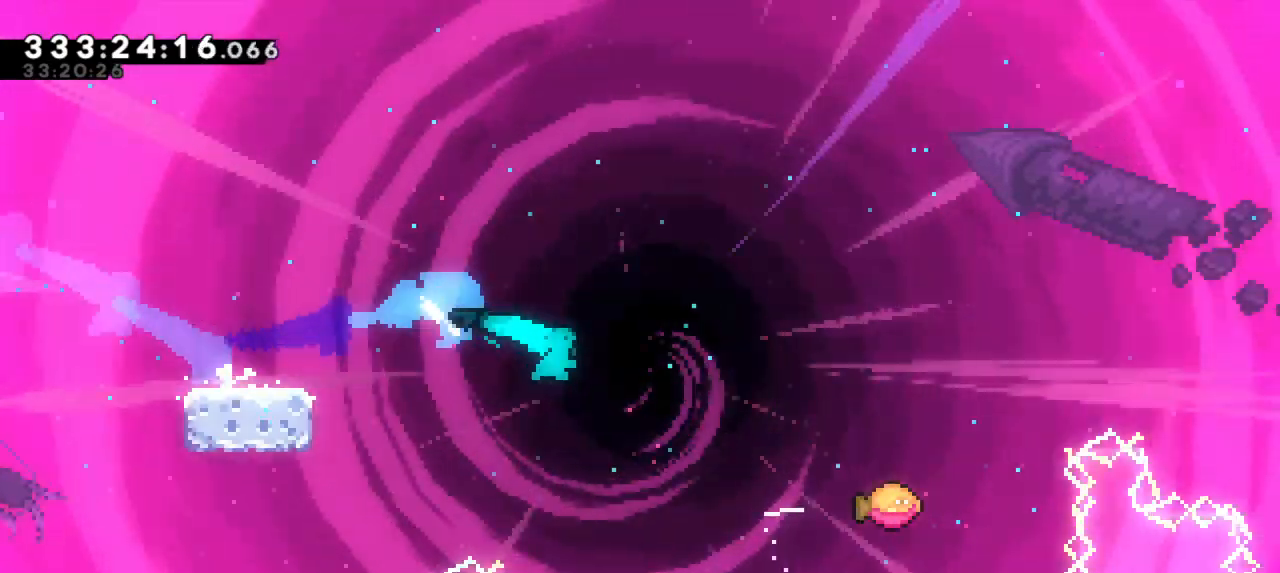
{"keys": ["jump2", "right"], "events": [[100, "dash", "up"]]}
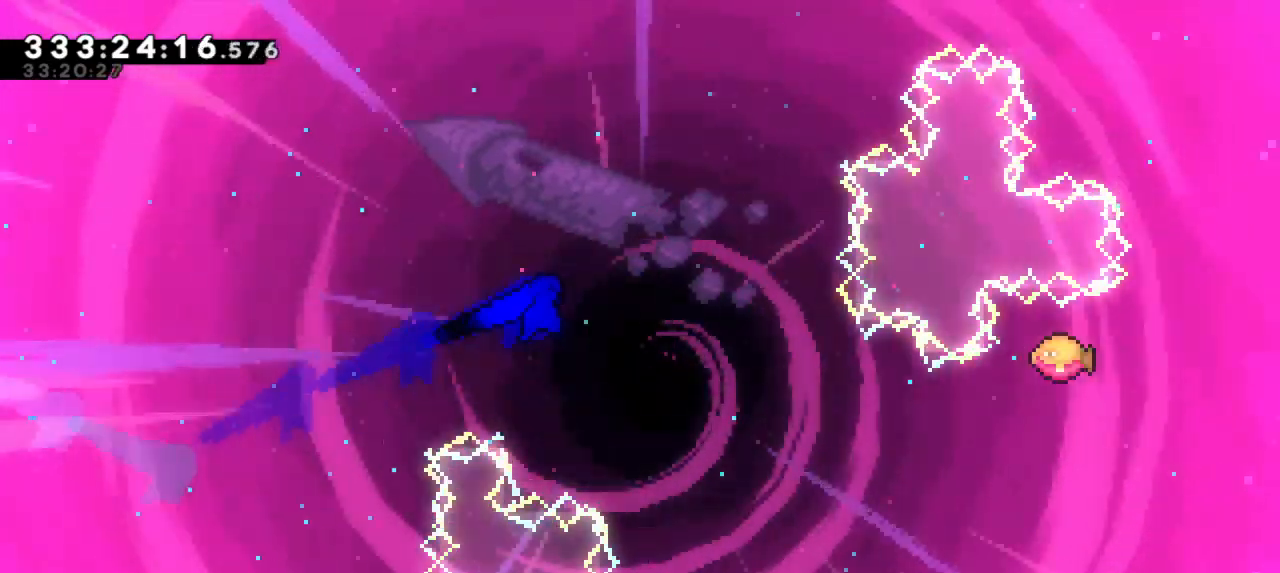
{"keys": ["jump2", "right"], "events": []}
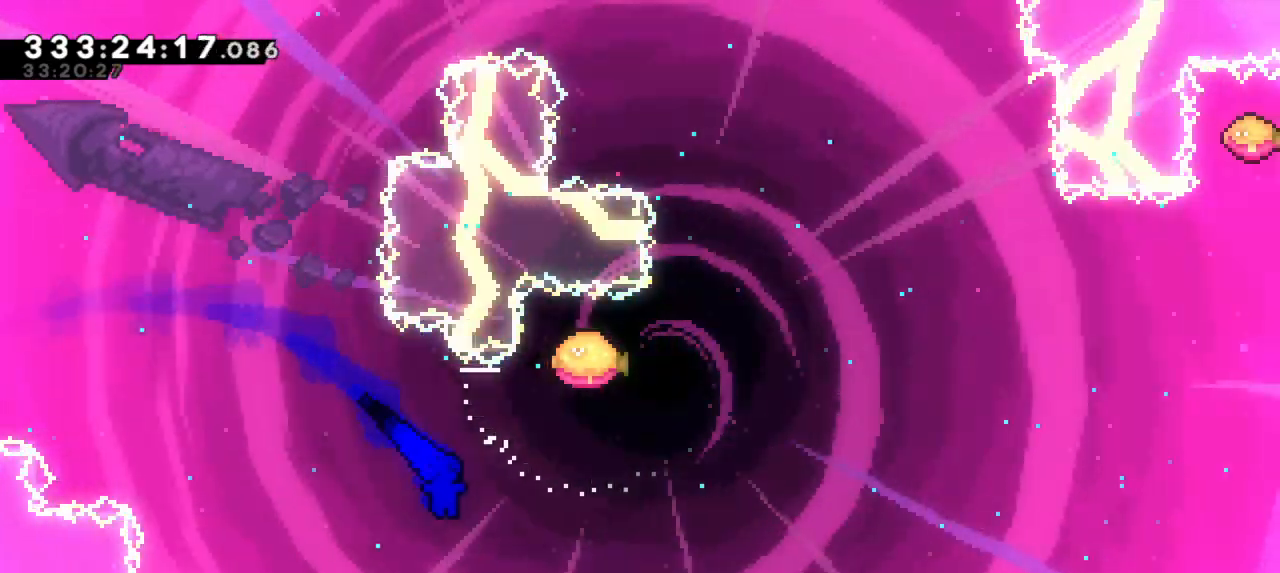
{"keys": ["right", "up"], "events": [[150, "dash", "down"], [167, "up", "down"], [183, "jump2", "up"], [350, "dash", "up"]]}
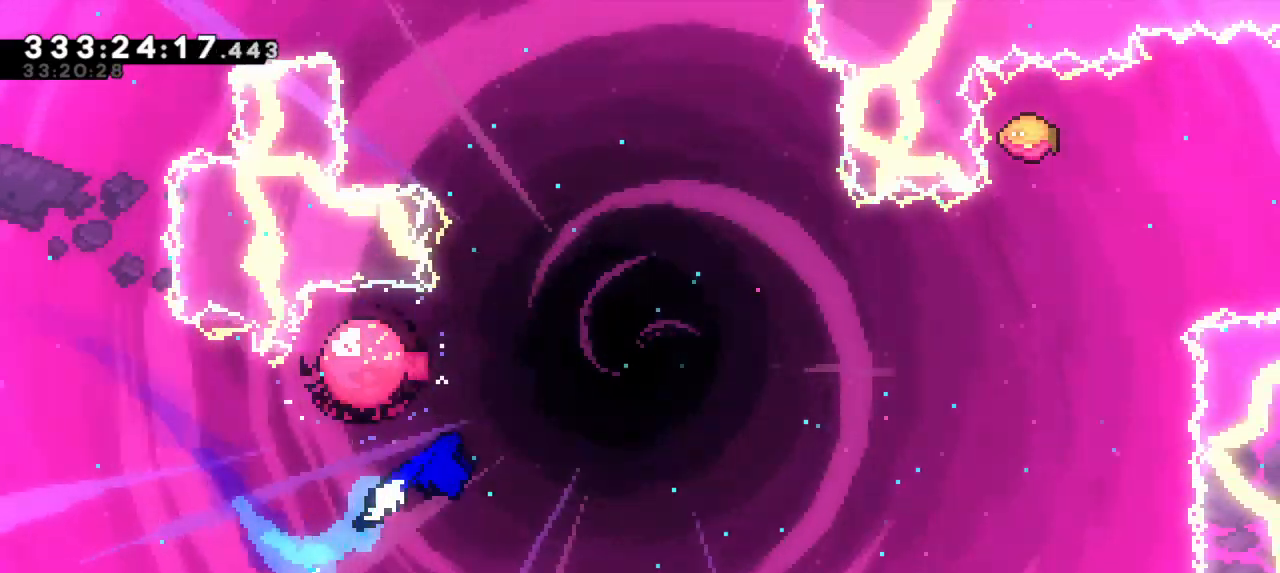
{"keys": ["right"]}
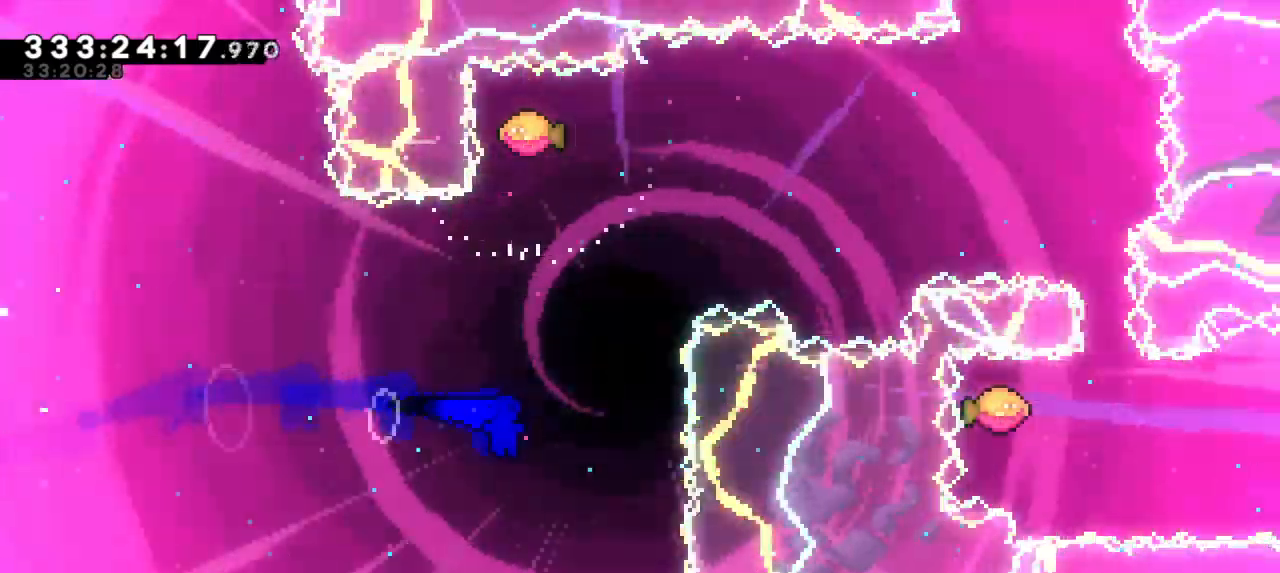
{"keys": ["right"], "events": [[17, "up", "down"], [50, "dash", "down"], [83, "right", "up"], [233, "dash", "up"], [233, "right", "down"], [267, "up", "up"]]}
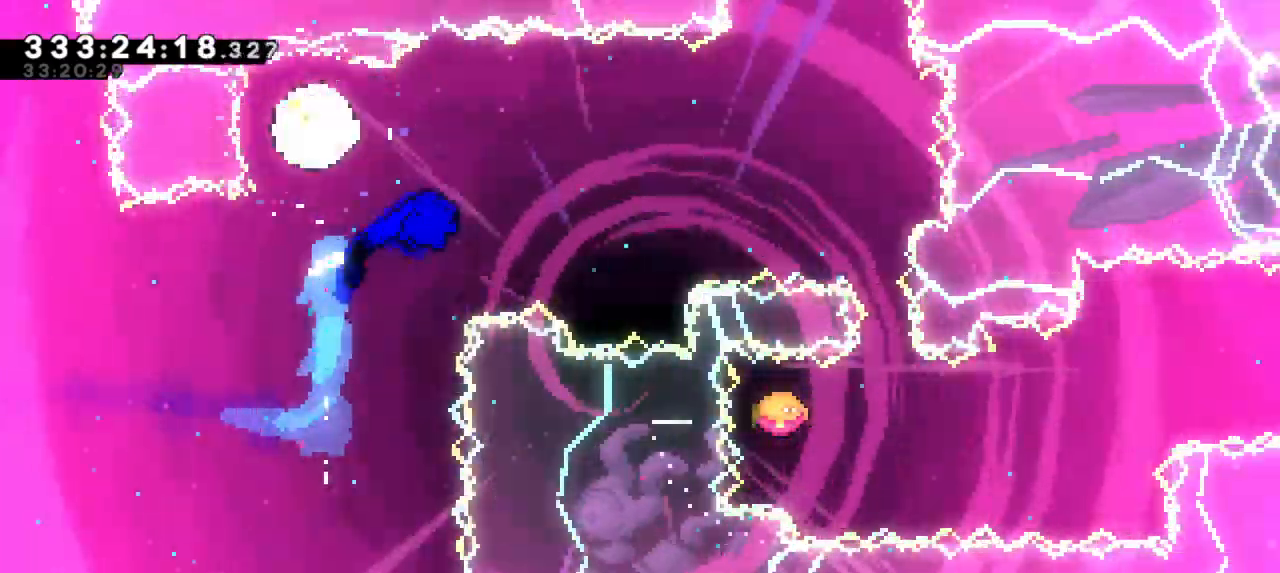
{"keys": ["dash", "down"], "events": [[400, "down", "down"], [417, "dash", "down"], [433, "right", "up"]]}
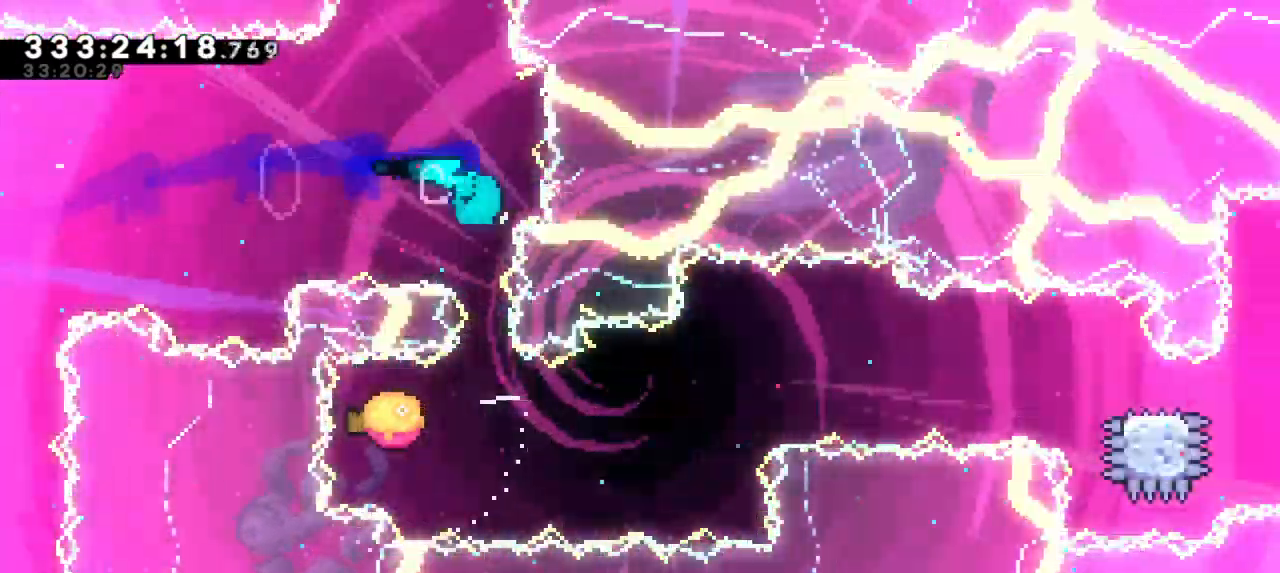
{"keys": ["right"], "events": [[33, "right", "down"], [83, "dash", "up"], [100, "down", "up"]]}
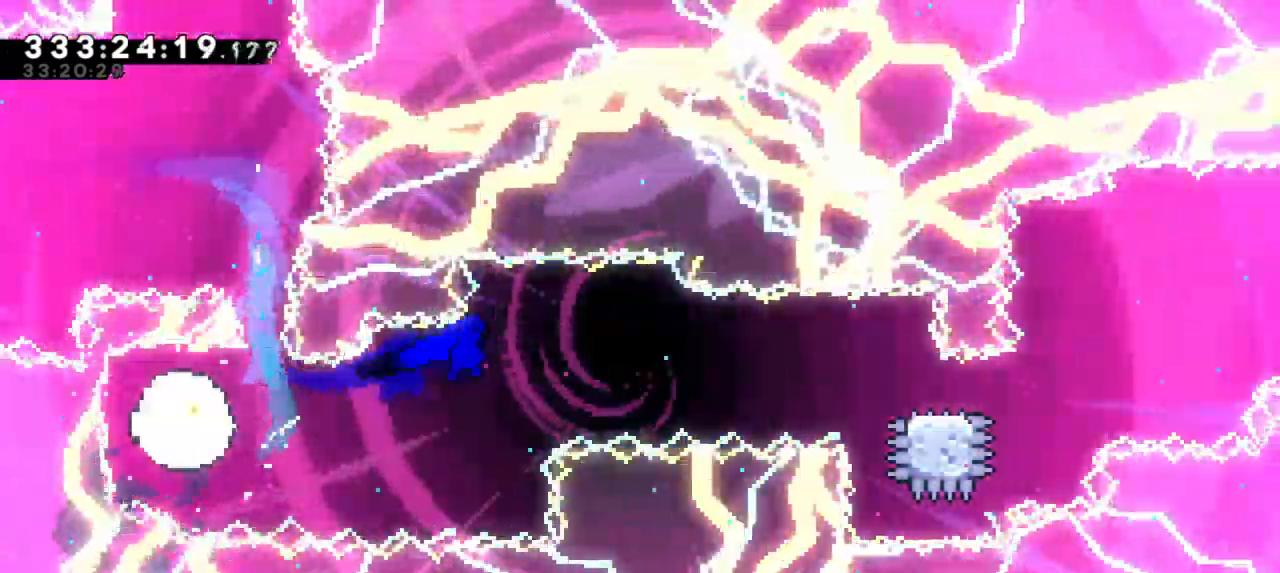
{"keys": ["dash", "down", "right"], "events": [[367, "dash", "down"], [383, "down", "down"]]}
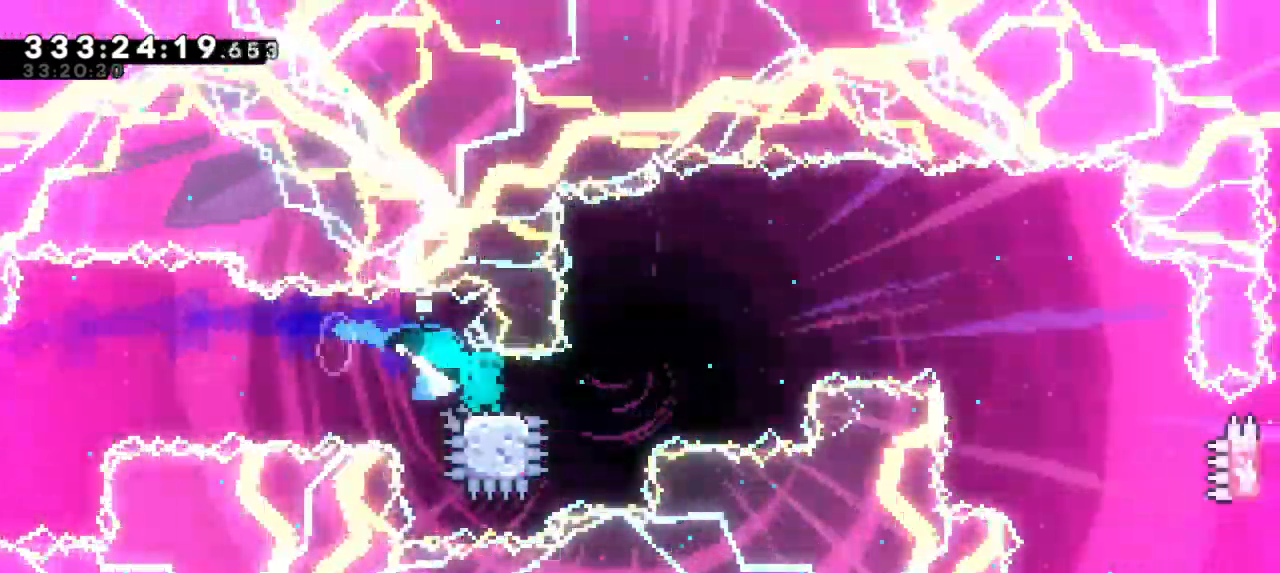
{"keys": ["right"], "events": [[33, "jump2", "down"], [117, "down", "up"], [133, "dash", "up"], [500, "jump2", "up"]]}
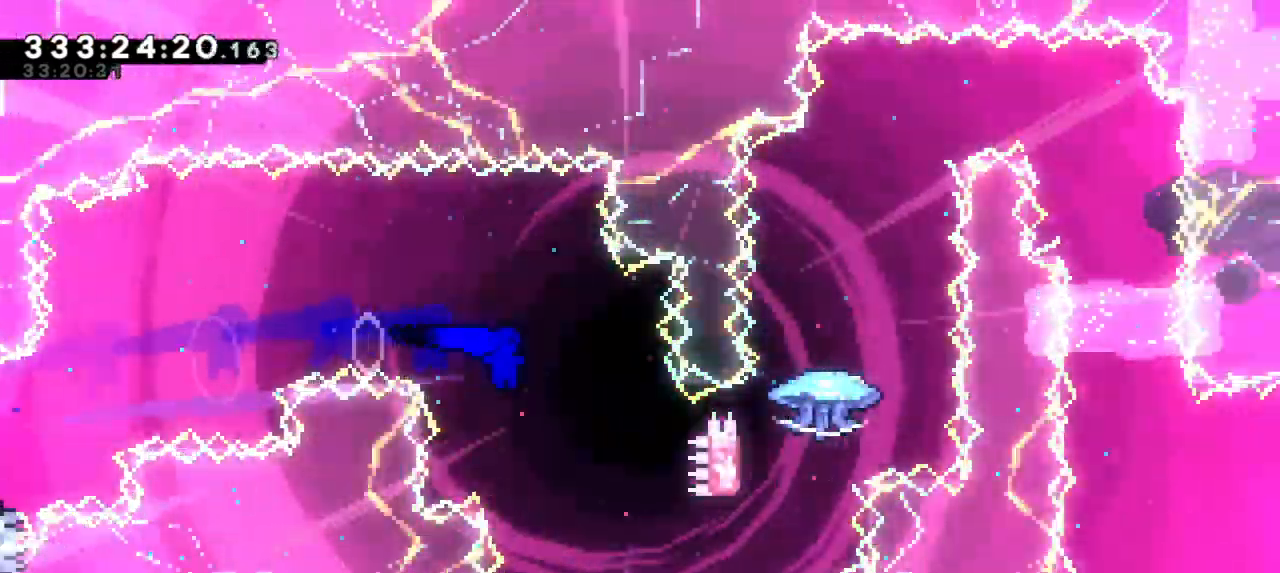
{"keys": ["dash", "up"]}
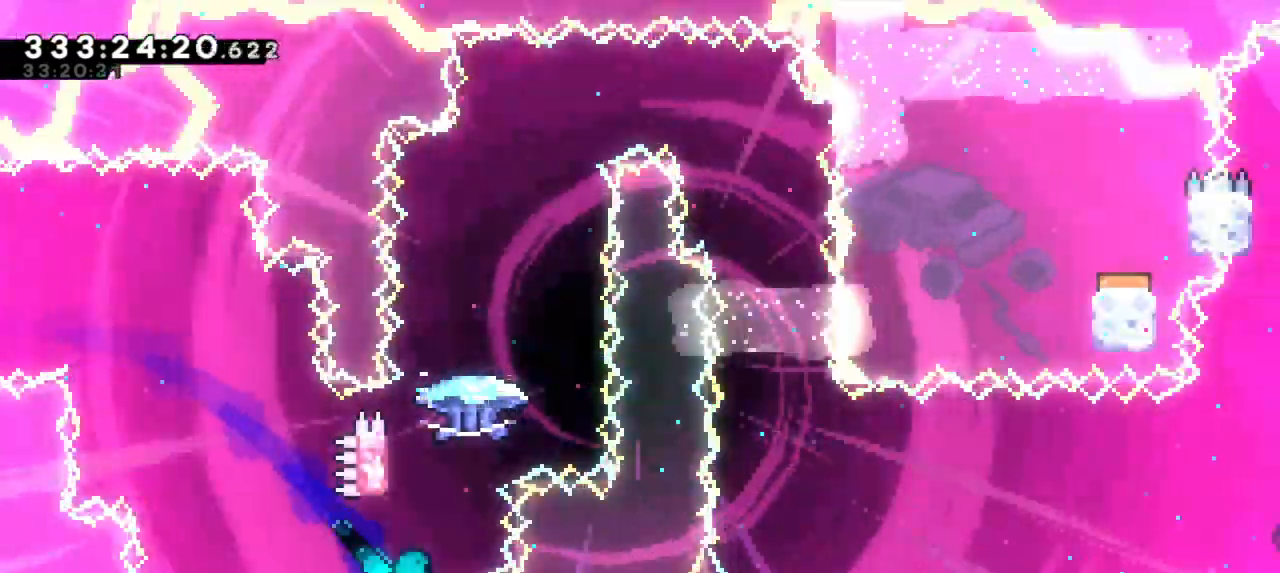
{"keys": ["grab", "jump2"], "events": [[117, "jump2", "down"], [117, "up", "up"], [150, "dash", "up"], [267, "grab", "down"]]}
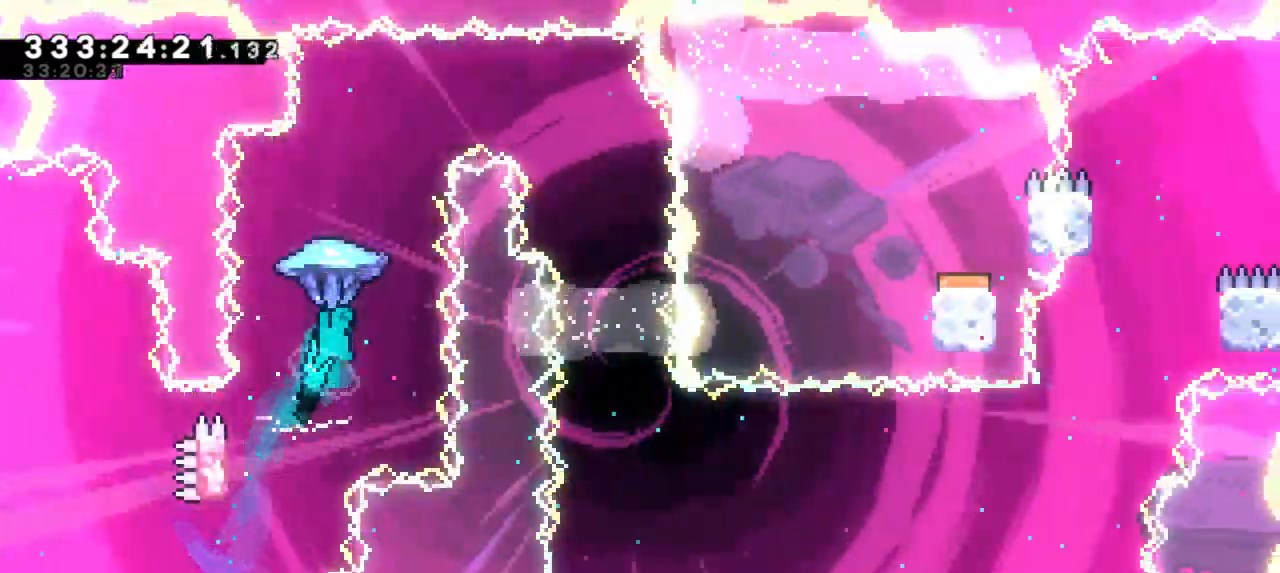
{"keys": ["grab", "right"], "events": [[83, "jump2", "up"], [133, "right", "down"]]}
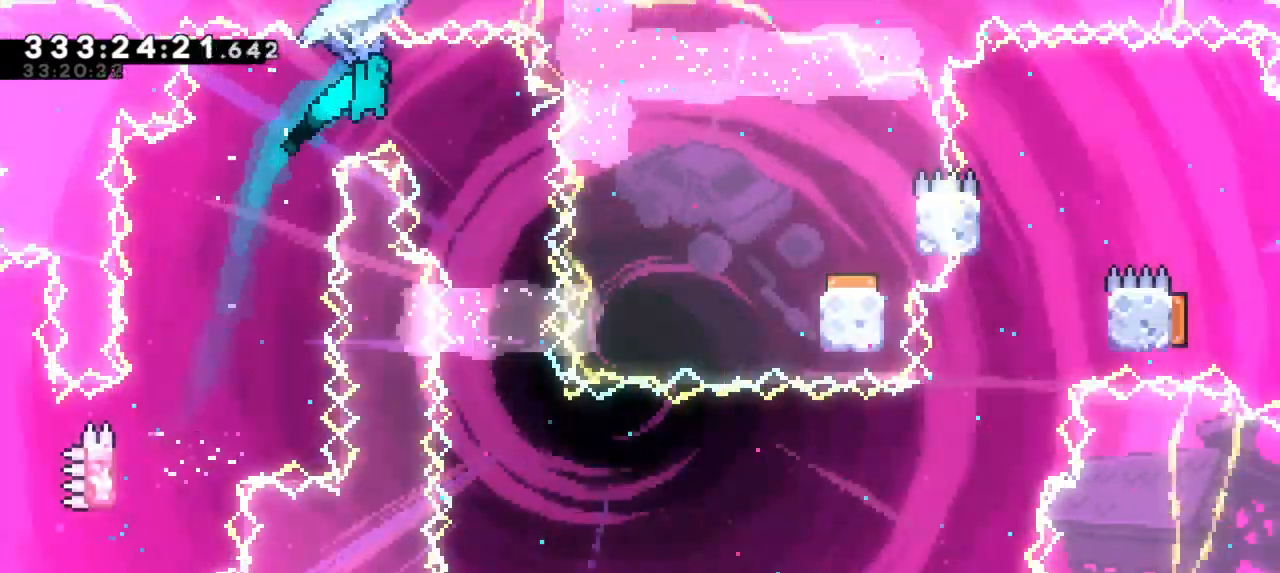
{"keys": ["grab"], "events": [[133, "right", "up"]]}
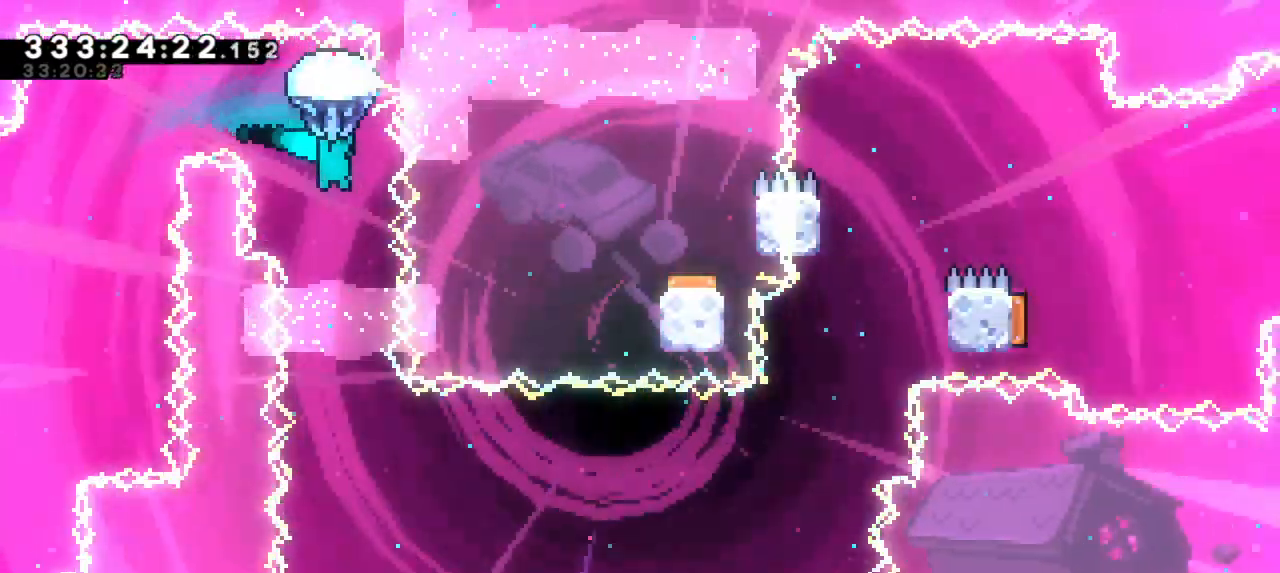
{"keys": ["grab"], "events": [[183, "right", "down"], [283, "right", "up"]]}
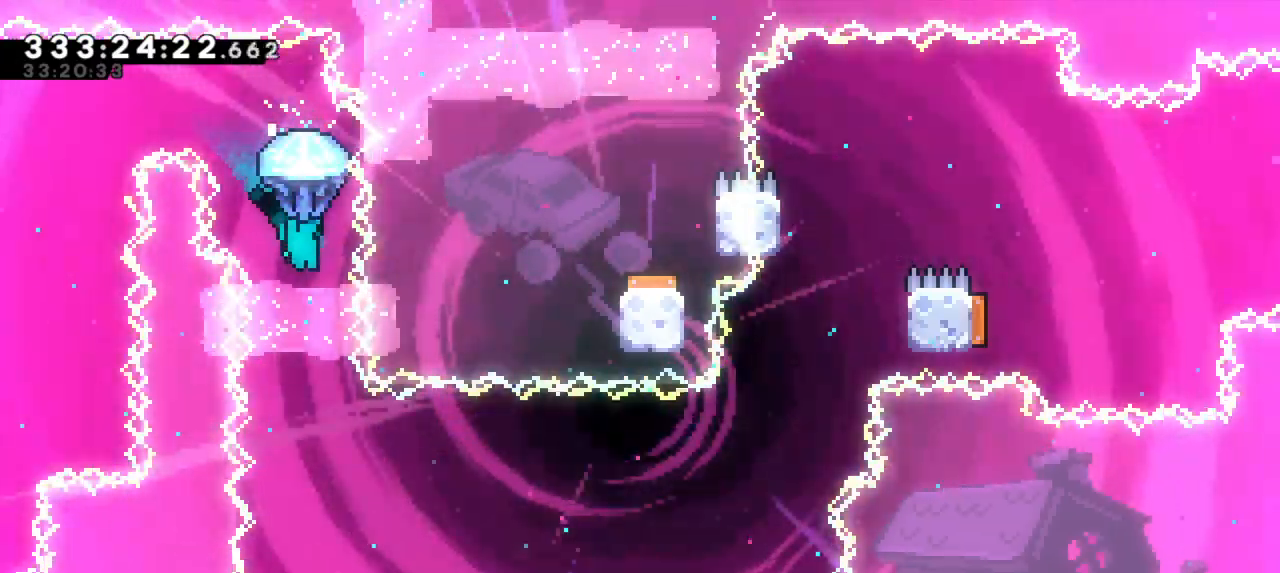
{"keys": [], "events": [[300, "grab", "up"]]}
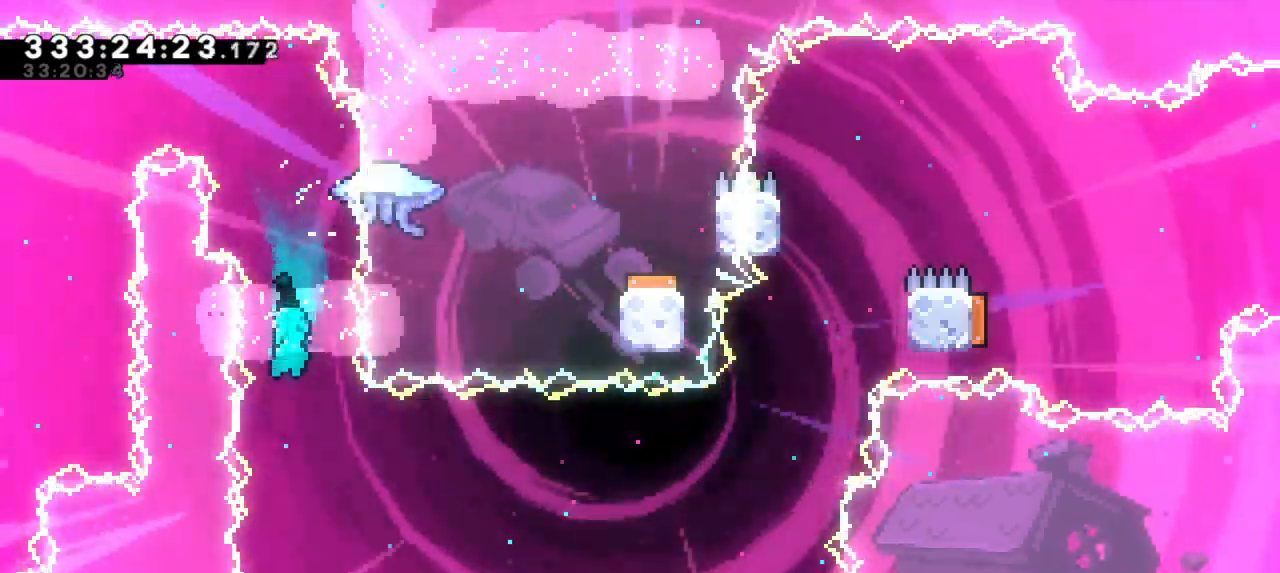
{"keys": [], "events": []}
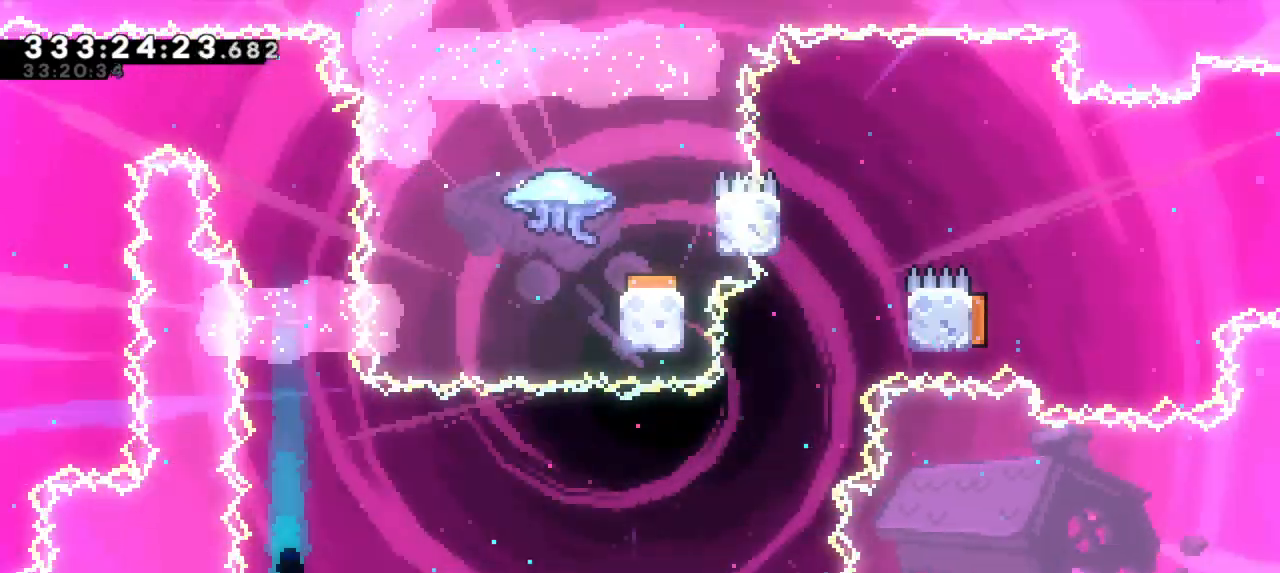
{"keys": ["right"], "events": [[83, "down", "down"], [100, "dash", "down"], [100, "left", "down"], [283, "dash", "up"], [300, "right", "down"], [333, "left", "up"], [350, "down", "up"]]}
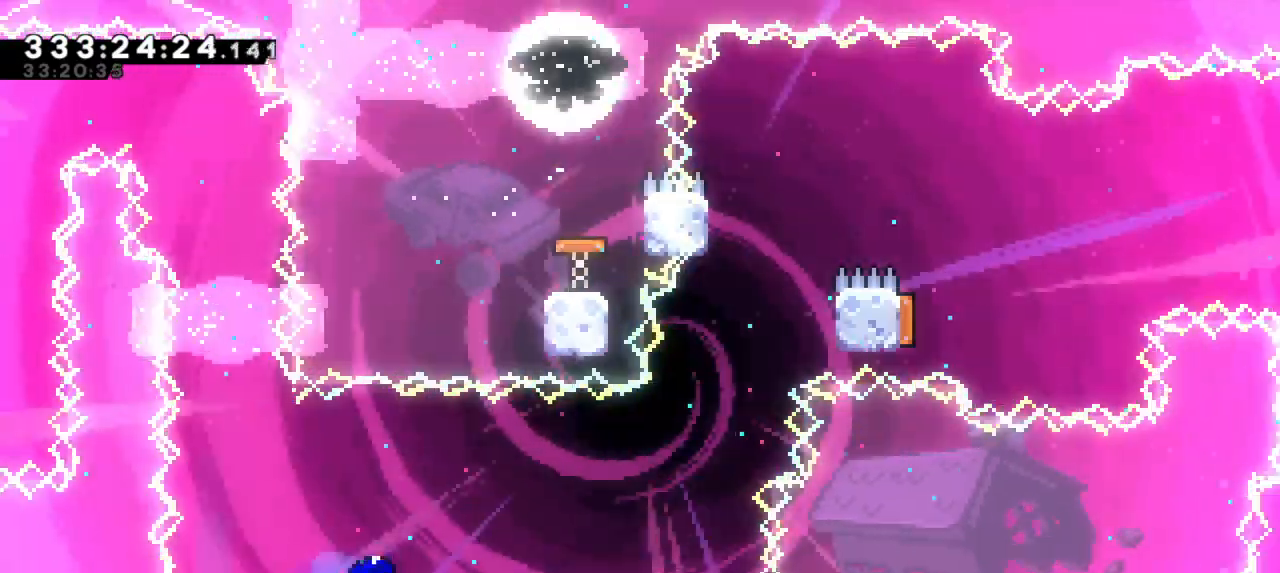
{"keys": ["dash", "up"], "events": [[400, "dash", "down"], [400, "right", "up"], [450, "up", "down"]]}